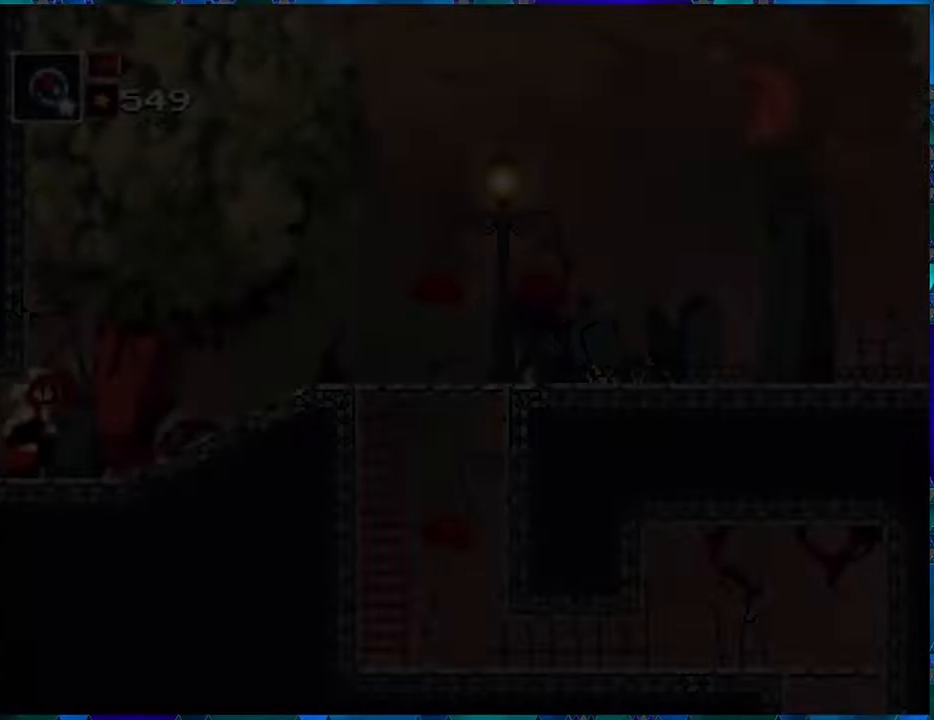
Gameplay with a controller (Nintendo layout); each line is a JSON object with the inputs held at the frame after it. "events" lists button and stick changes between this image and that frame as [ms after this image, input, new state], when the widget could be followed in between. Not read: L3 R3.
{"buttons": ["R1"], "left_stick": "center", "right_stick": "center", "events": [[50, "DPAD_RIGHT", "up"], [333, "R1", "down"]]}
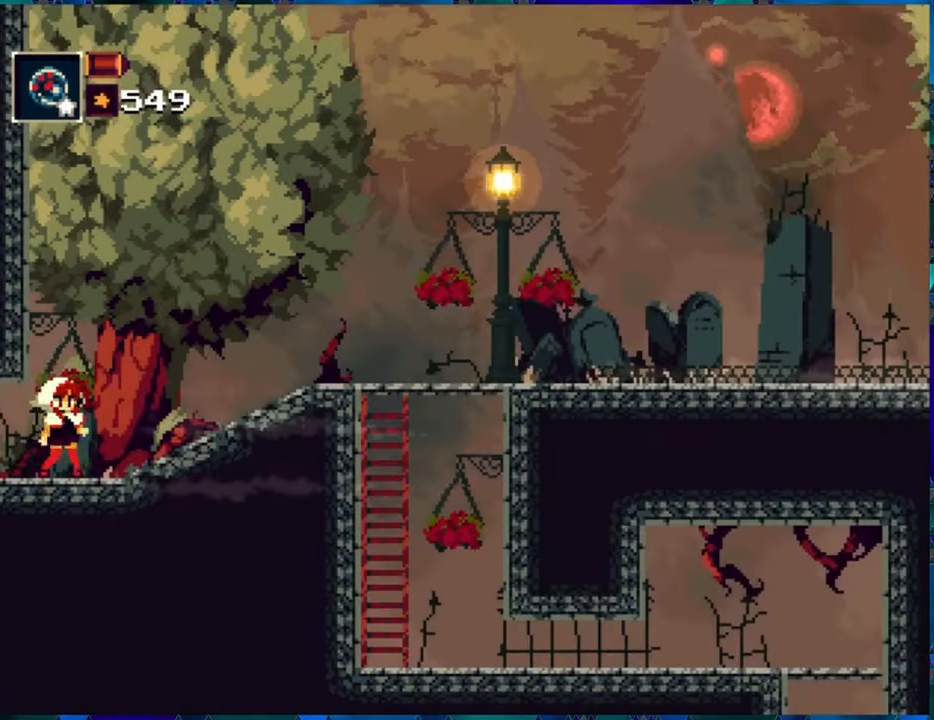
{"buttons": ["R1", "DPAD_RIGHT"], "left_stick": "center", "right_stick": "center", "events": [[50, "DPAD_RIGHT", "down"]]}
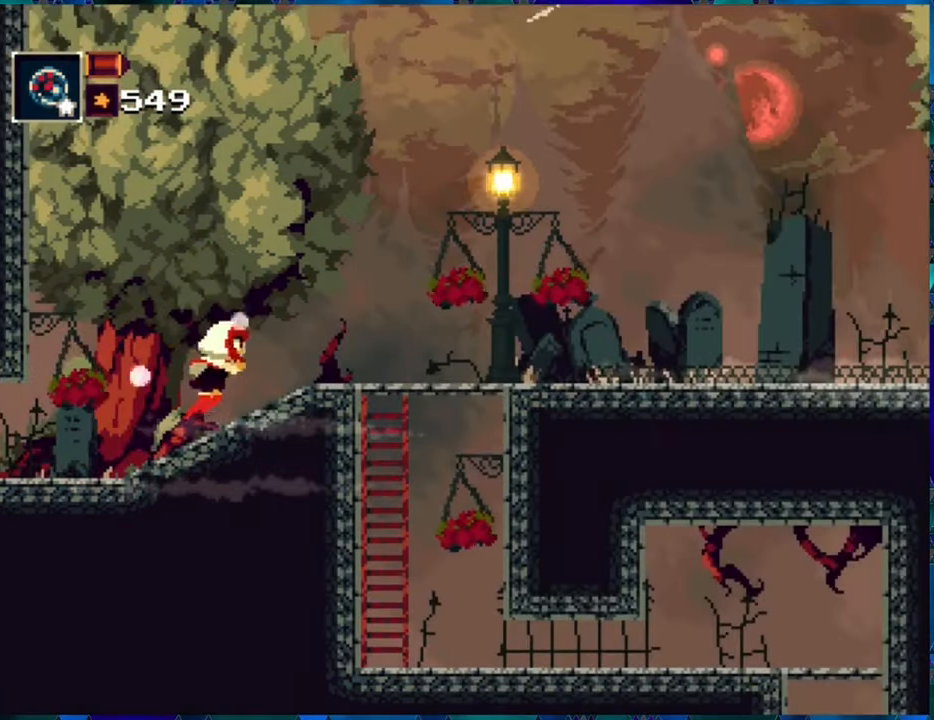
{"buttons": ["R1"], "left_stick": "center", "right_stick": "center", "events": [[350, "DPAD_RIGHT", "up"]]}
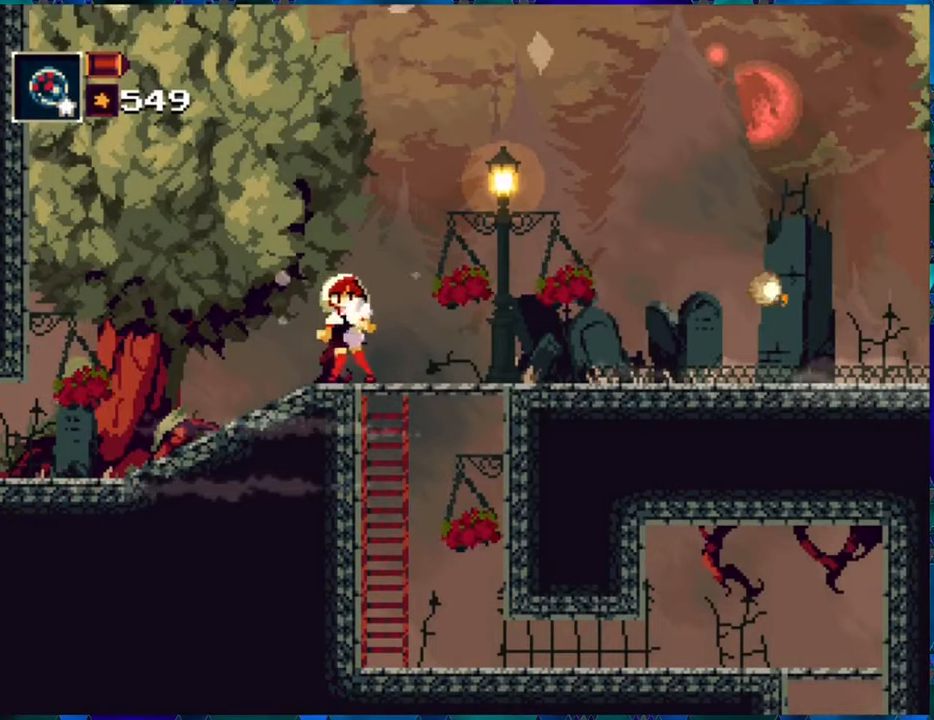
{"buttons": ["R1", "DPAD_RIGHT"], "left_stick": "center", "right_stick": "center", "events": [[184, "DPAD_RIGHT", "down"]]}
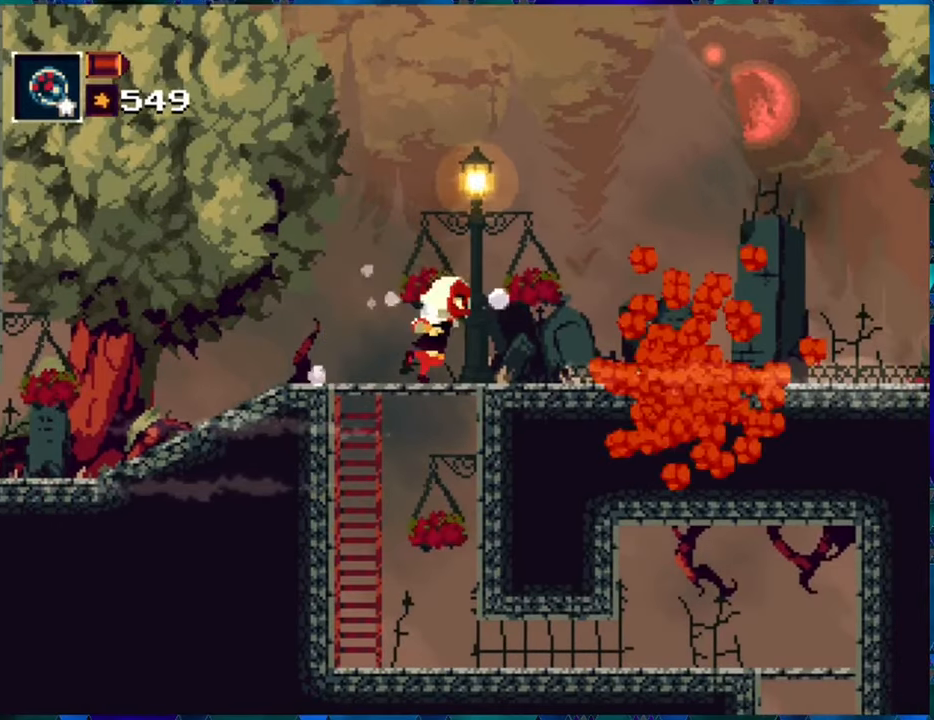
{"buttons": ["R1", "DPAD_RIGHT"], "left_stick": "center", "right_stick": "center", "events": [[34, "DPAD_RIGHT", "up"], [317, "DPAD_RIGHT", "down"]]}
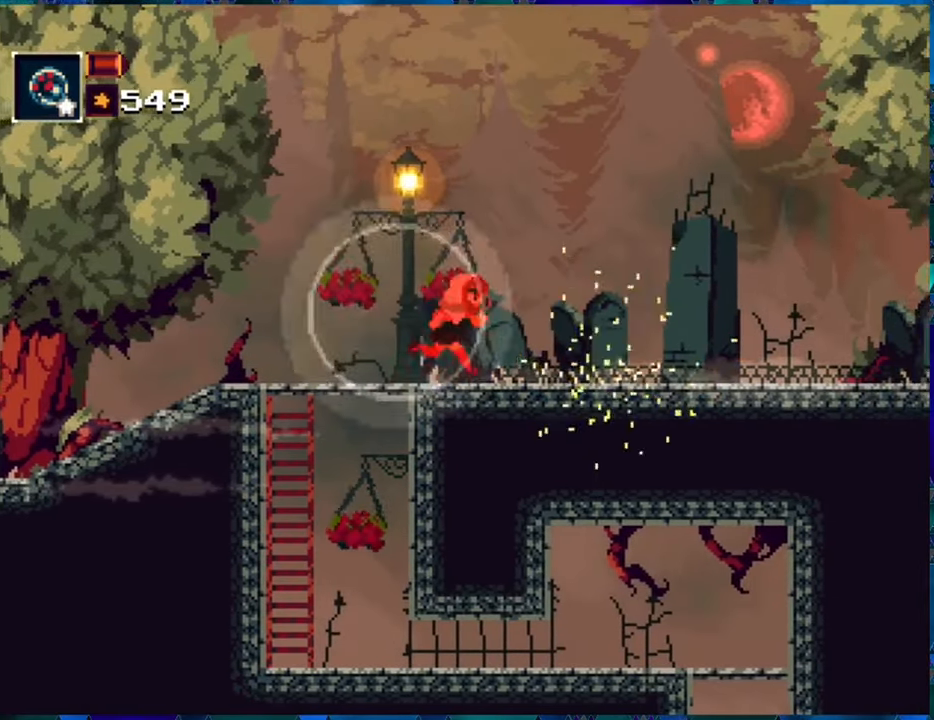
{"buttons": ["DPAD_DOWN"], "left_stick": "center", "right_stick": "center", "events": [[34, "DPAD_RIGHT", "up"], [234, "DPAD_DOWN", "down"], [450, "R1", "up"]]}
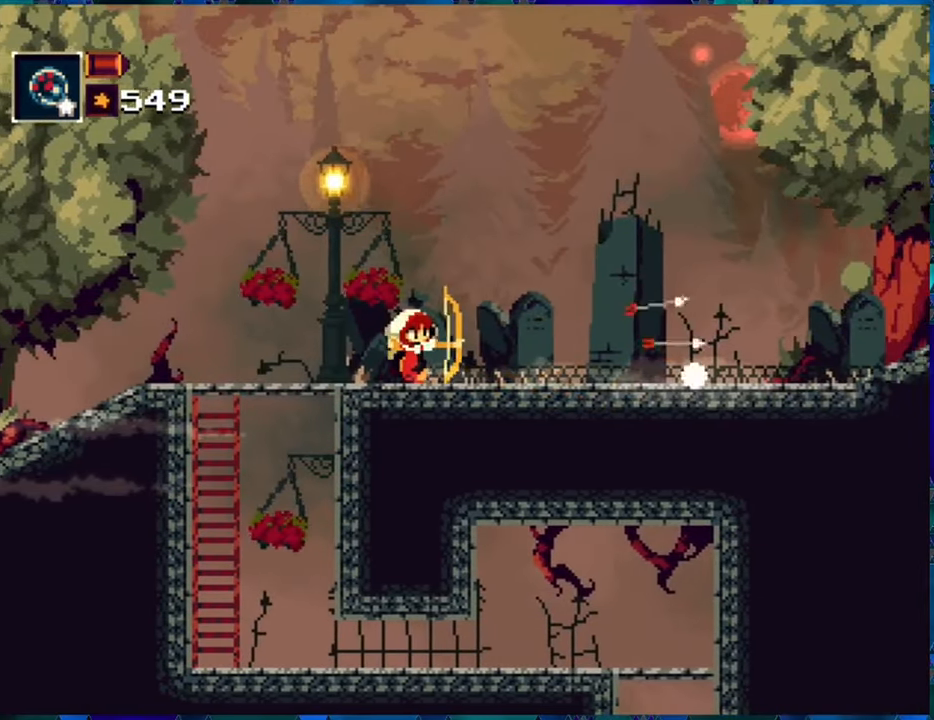
{"buttons": [], "left_stick": "center", "right_stick": "center", "events": [[17, "R1", "down"], [117, "R1", "up"], [200, "R1", "down"], [300, "DPAD_DOWN", "up"], [300, "R1", "up"], [384, "R1", "down"], [484, "R1", "up"]]}
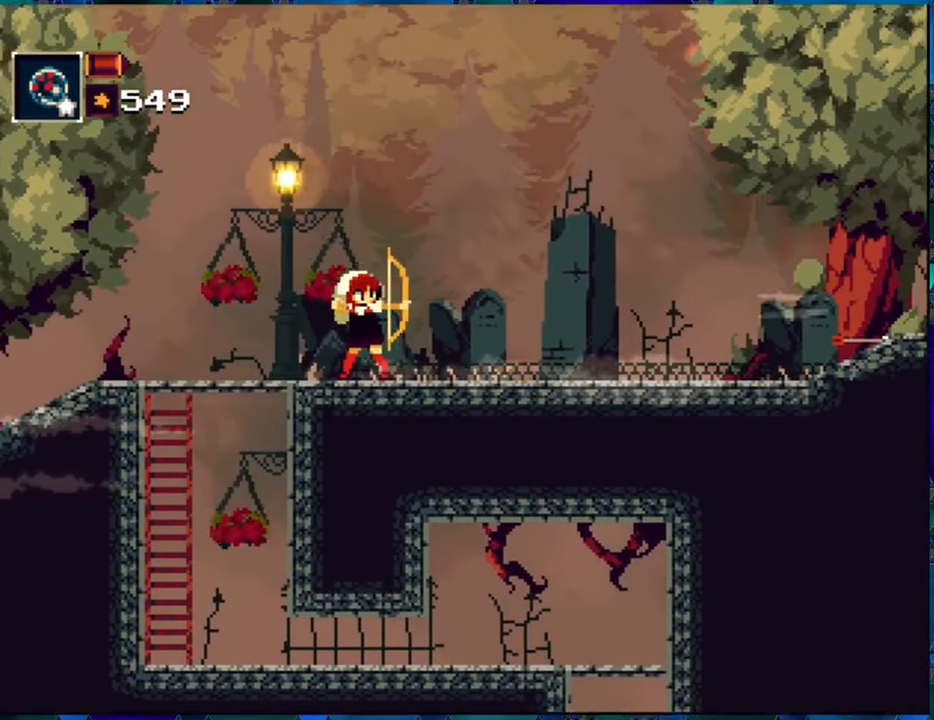
{"buttons": [], "left_stick": "center", "right_stick": "center", "events": [[50, "R1", "down"], [167, "R1", "up"], [200, "R1", "down"], [317, "R1", "up"], [367, "R1", "down"], [500, "R1", "up"]]}
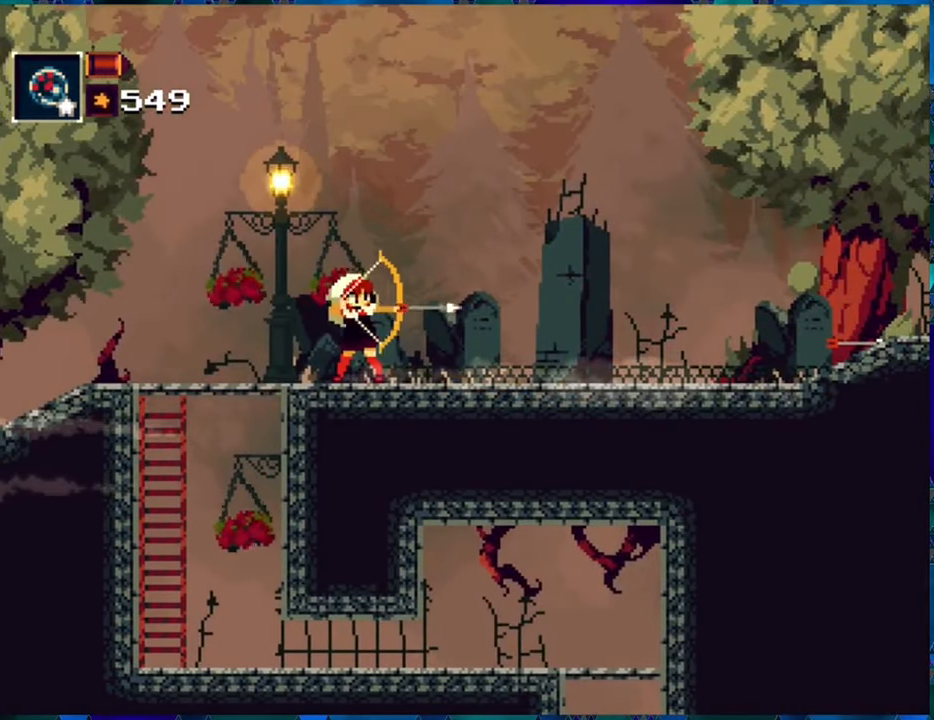
{"buttons": ["R1"], "left_stick": "center", "right_stick": "center", "events": [[50, "R1", "down"]]}
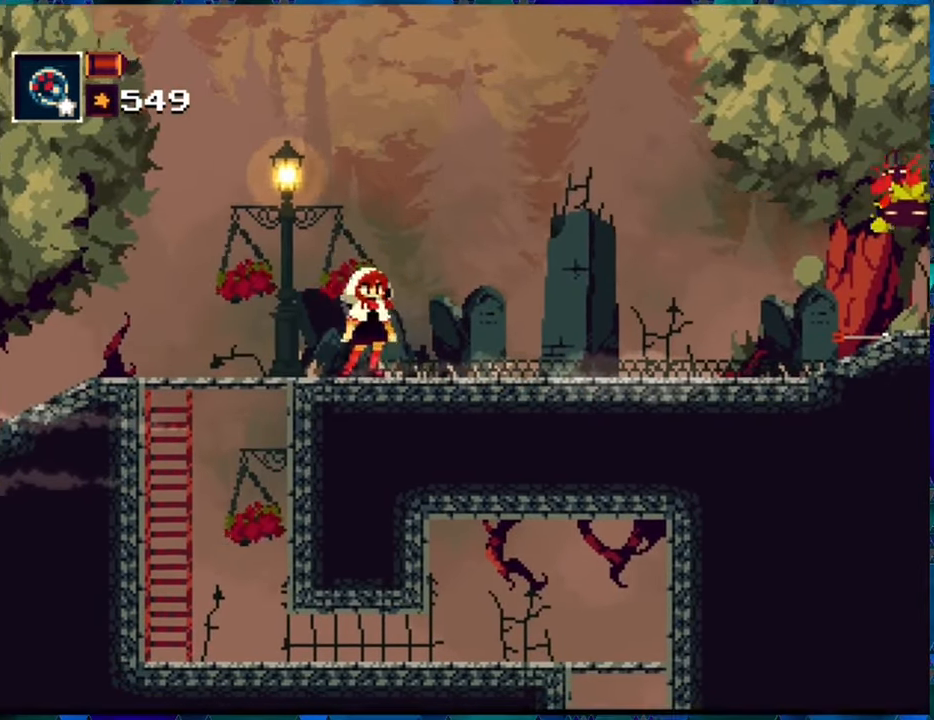
{"buttons": ["R1"], "left_stick": "center", "right_stick": "center", "events": [[50, "DPAD_RIGHT", "down"], [267, "DPAD_RIGHT", "up"]]}
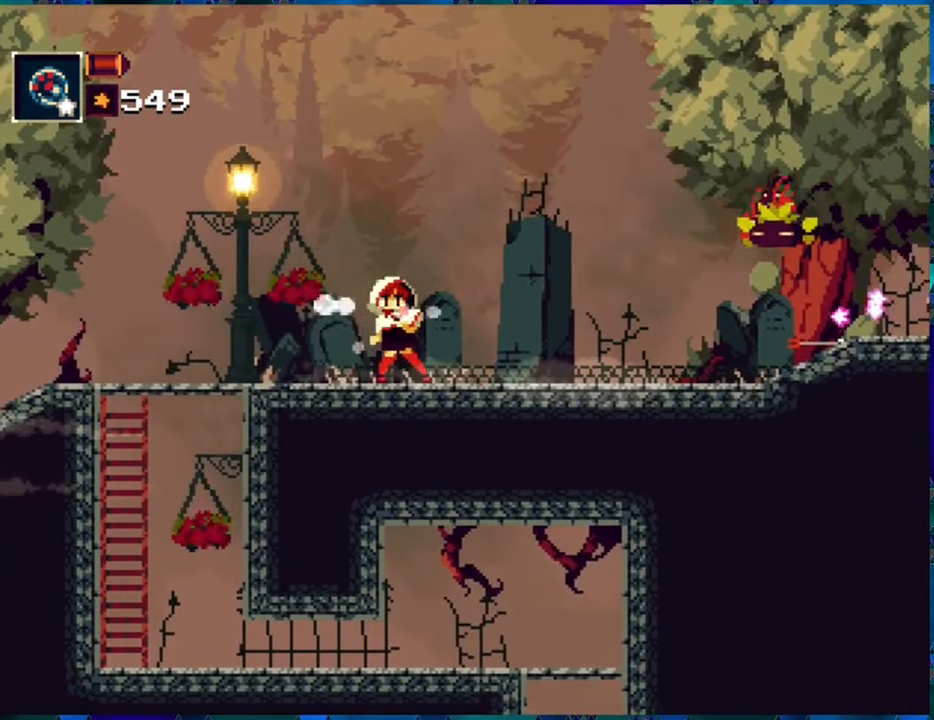
{"buttons": ["R1"], "left_stick": "center", "right_stick": "center", "events": []}
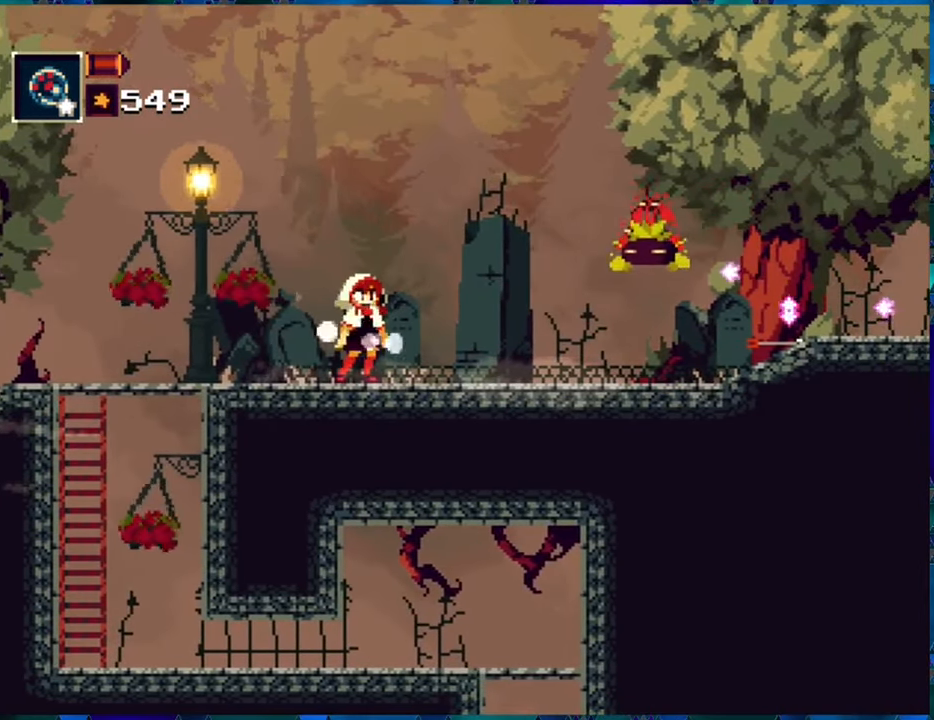
{"buttons": ["R1", "DPAD_LEFT"], "left_stick": "center", "right_stick": "center", "events": [[434, "DPAD_LEFT", "down"]]}
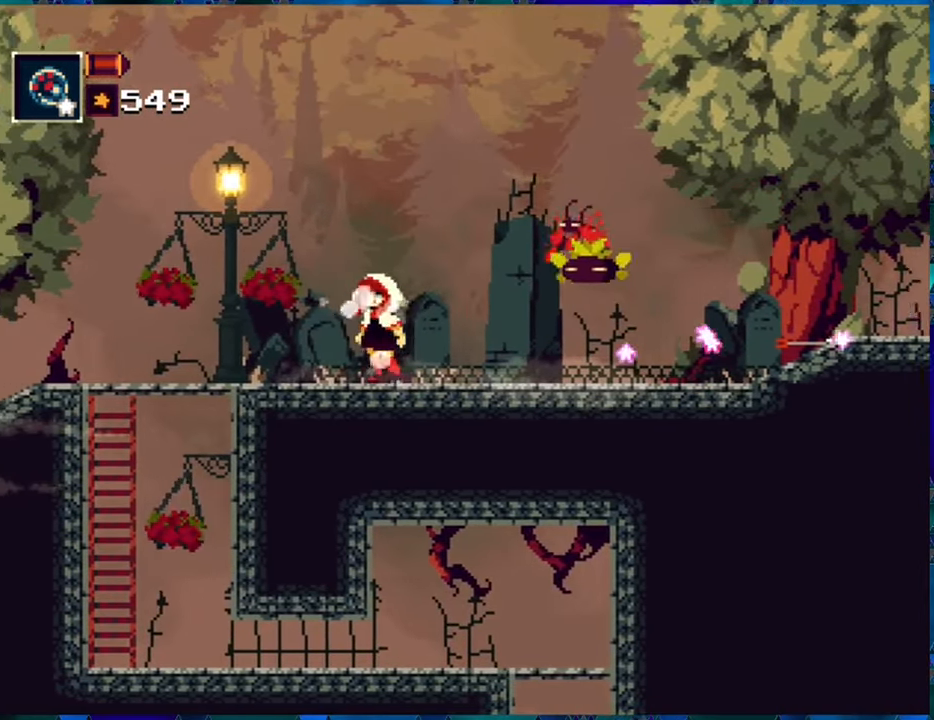
{"buttons": ["R1", "DPAD_RIGHT"], "left_stick": "center", "right_stick": "center", "events": [[216, "B", "down"], [316, "DPAD_LEFT", "up"], [350, "B", "up"], [383, "DPAD_RIGHT", "down"]]}
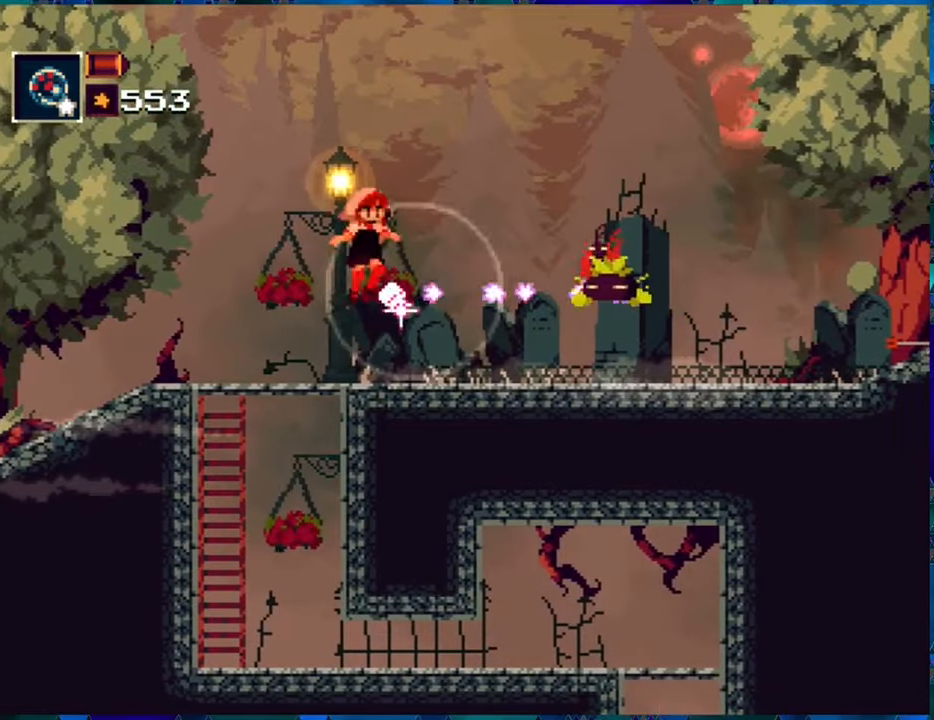
{"buttons": ["R1"], "left_stick": "center", "right_stick": "center", "events": [[16, "DPAD_RIGHT", "up"], [283, "R1", "up"], [350, "R1", "down"]]}
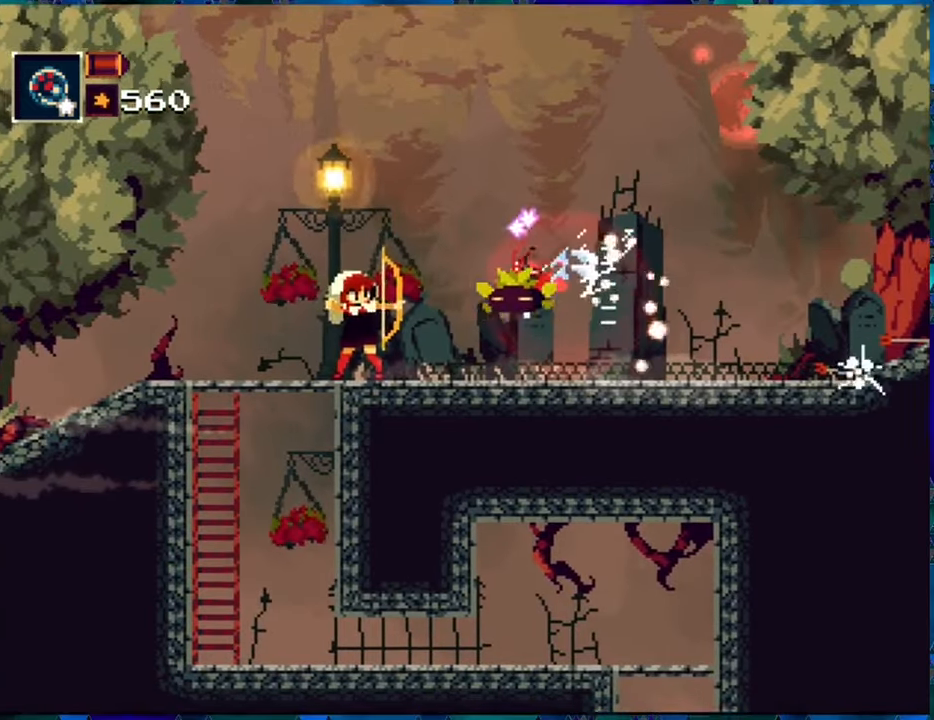
{"buttons": ["R1", "DPAD_LEFT"], "left_stick": "center", "right_stick": "center", "events": [[116, "DPAD_LEFT", "down"]]}
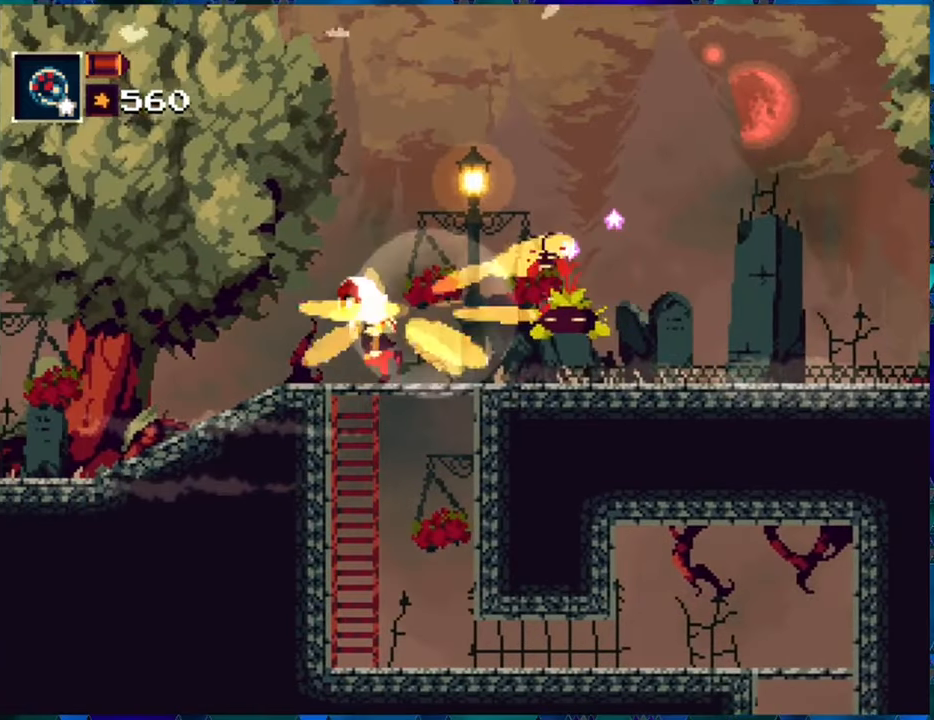
{"buttons": ["R1", "DPAD_UP", "DPAD_RIGHT"], "left_stick": "center", "right_stick": "center", "events": [[333, "DPAD_LEFT", "up"], [483, "DPAD_RIGHT", "down"], [500, "DPAD_UP", "down"]]}
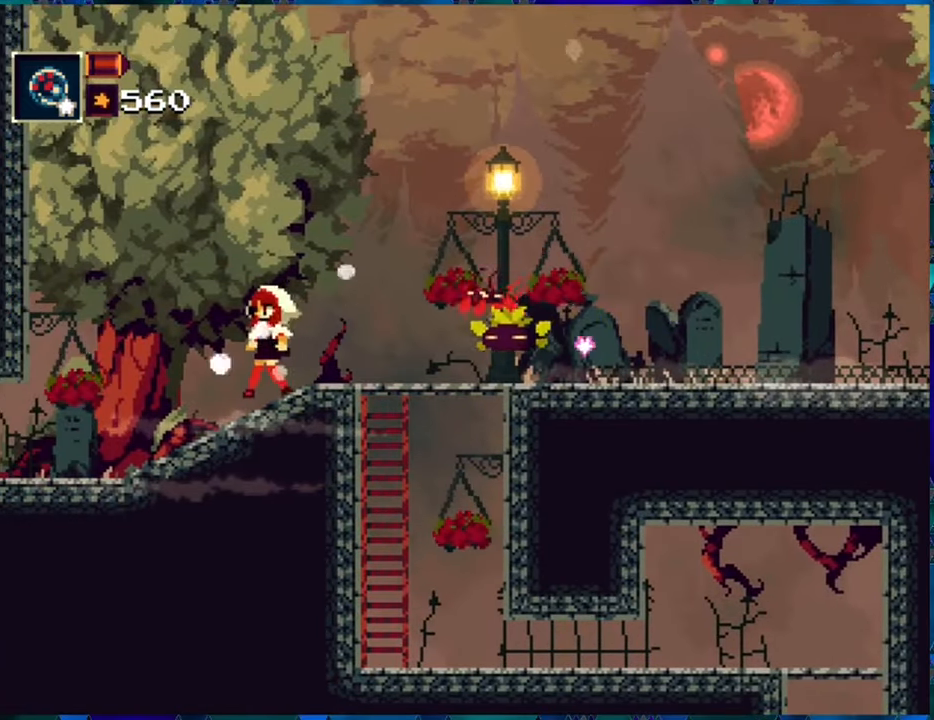
{"buttons": ["Y", "R1"], "left_stick": "center", "right_stick": "center", "events": [[33, "DPAD_UP", "up"], [116, "DPAD_RIGHT", "up"], [250, "Y", "down"], [333, "Y", "up"], [400, "Y", "down"]]}
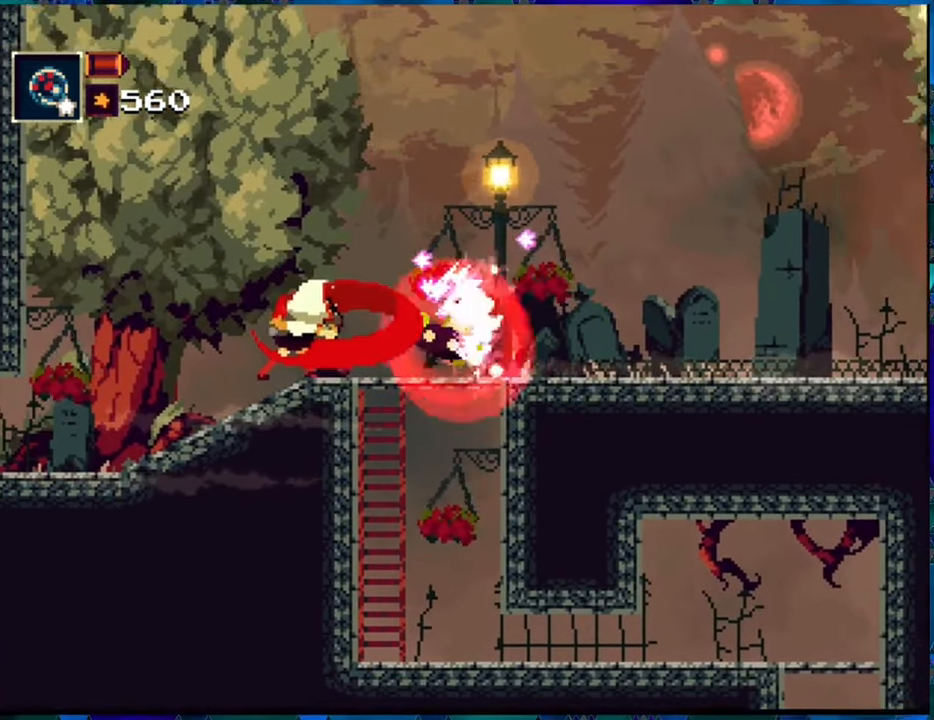
{"buttons": ["R1"], "left_stick": "center", "right_stick": "center", "events": [[16, "Y", "up"], [83, "Y", "down"], [166, "Y", "up"], [233, "Y", "down"], [333, "Y", "up"], [383, "Y", "down"], [450, "Y", "up"]]}
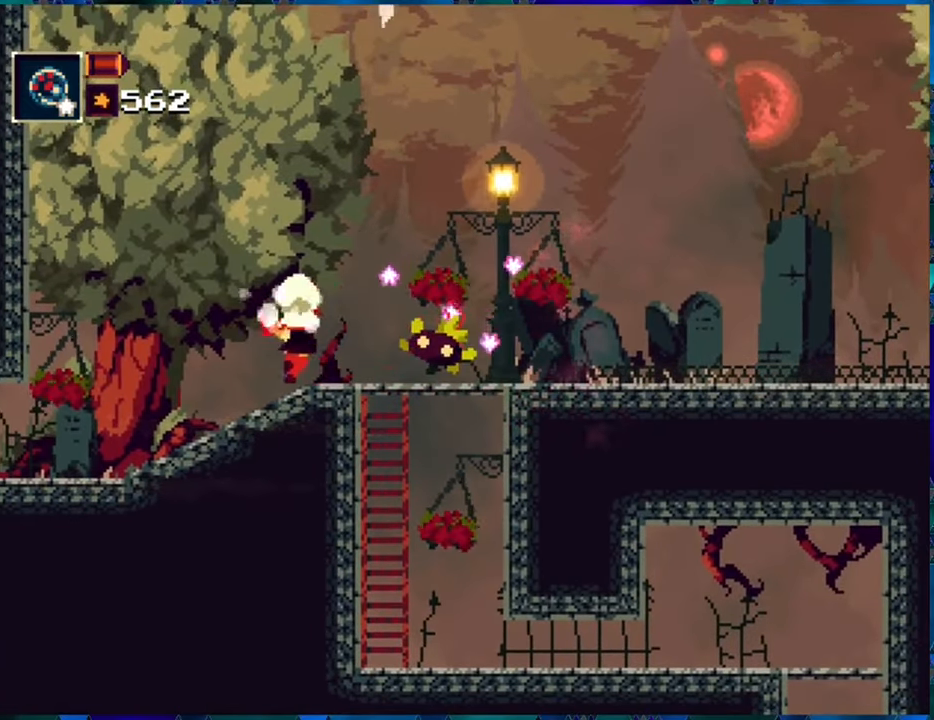
{"buttons": ["Y", "R1"], "left_stick": "center", "right_stick": "center", "events": [[33, "Y", "down"], [116, "Y", "up"], [166, "Y", "down"], [250, "Y", "up"], [333, "Y", "down"], [416, "Y", "up"], [483, "Y", "down"]]}
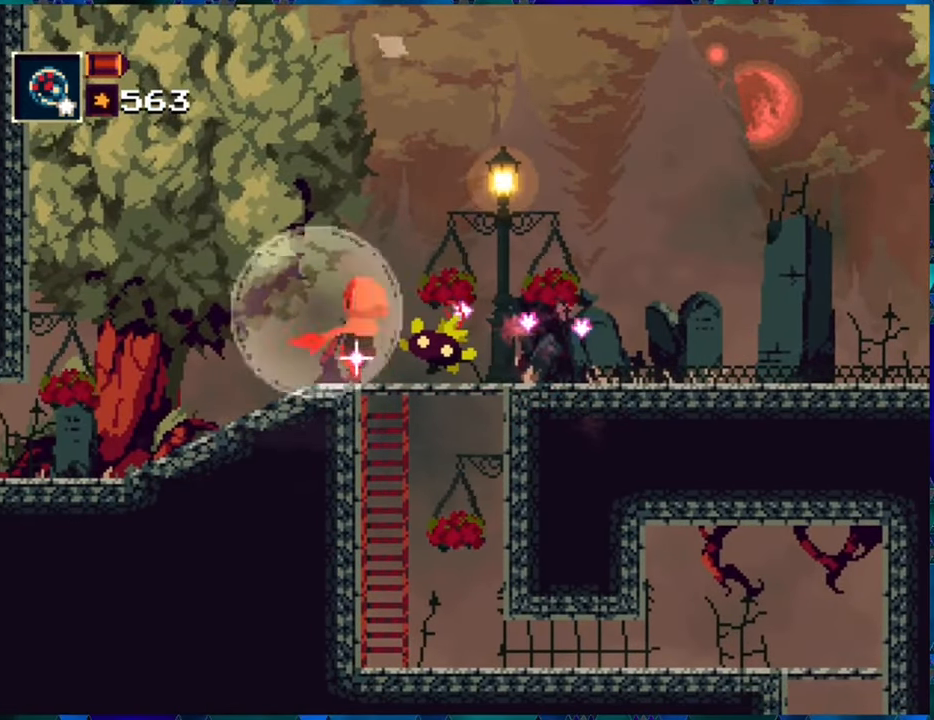
{"buttons": ["Y", "R1"], "left_stick": "center", "right_stick": "center", "events": [[83, "Y", "up"], [150, "Y", "down"], [233, "Y", "up"], [283, "Y", "down"], [383, "Y", "up"], [450, "Y", "down"]]}
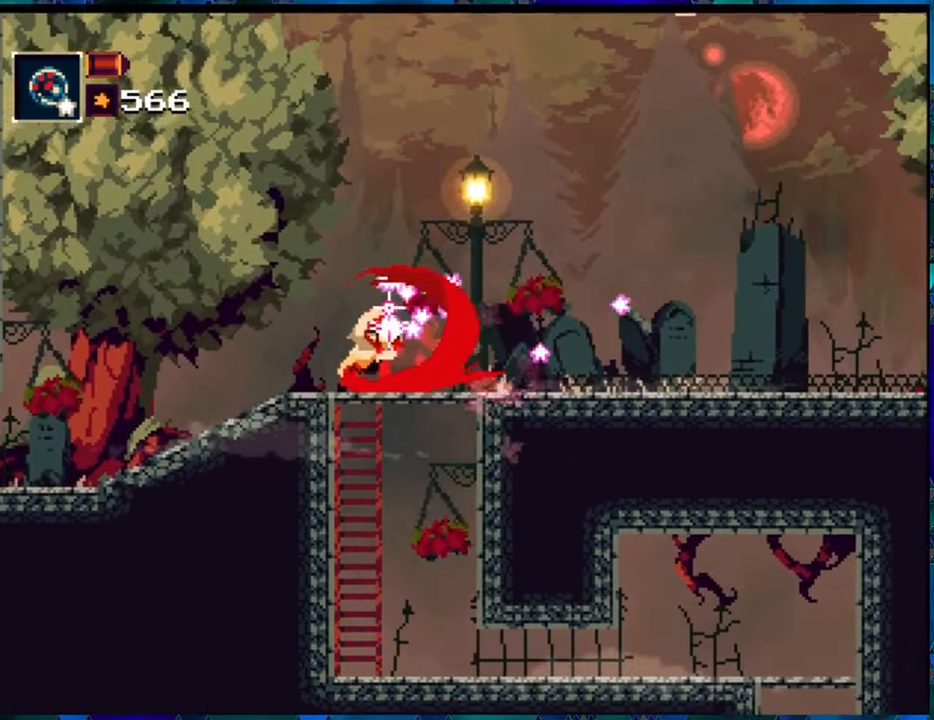
{"buttons": ["R1", "DPAD_RIGHT"], "left_stick": "center", "right_stick": "center", "events": [[50, "Y", "up"], [216, "DPAD_RIGHT", "down"]]}
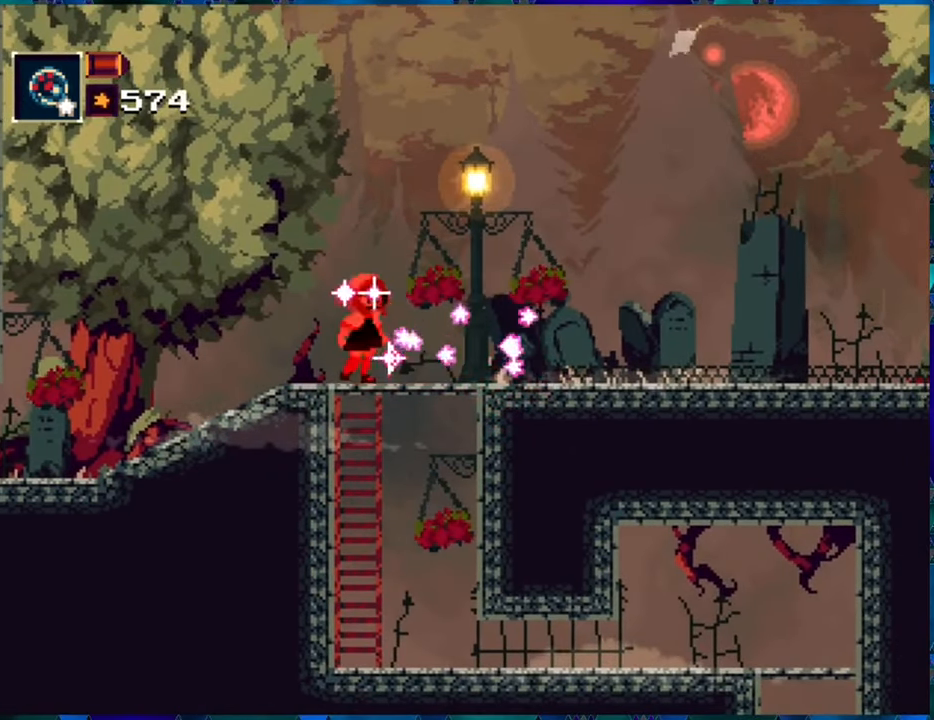
{"buttons": ["R1", "DPAD_RIGHT"], "left_stick": "center", "right_stick": "center", "events": []}
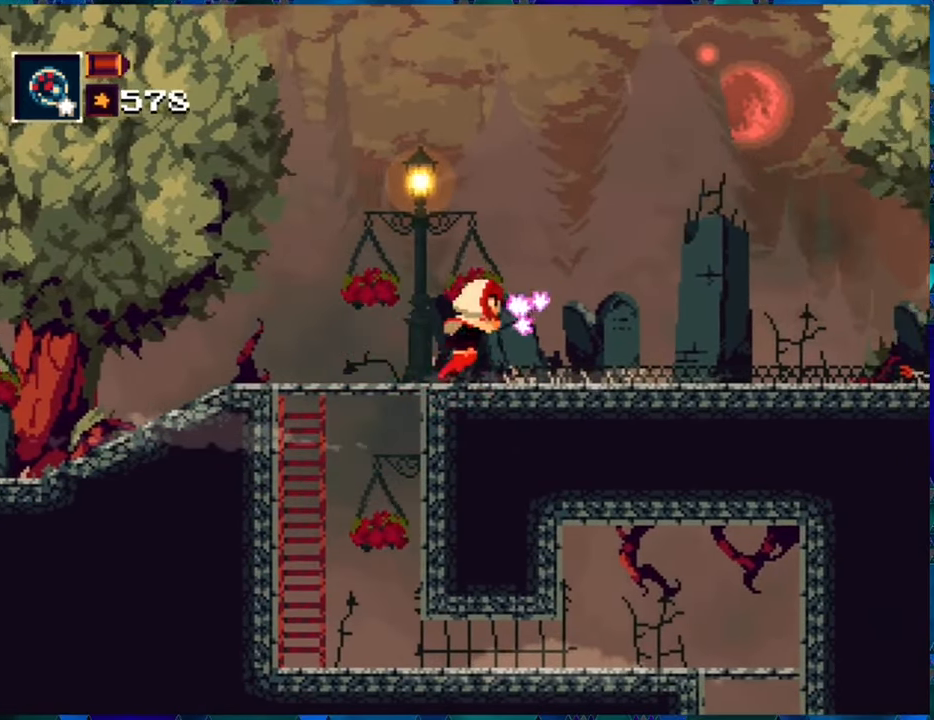
{"buttons": ["R1", "DPAD_RIGHT"], "left_stick": "center", "right_stick": "center", "events": []}
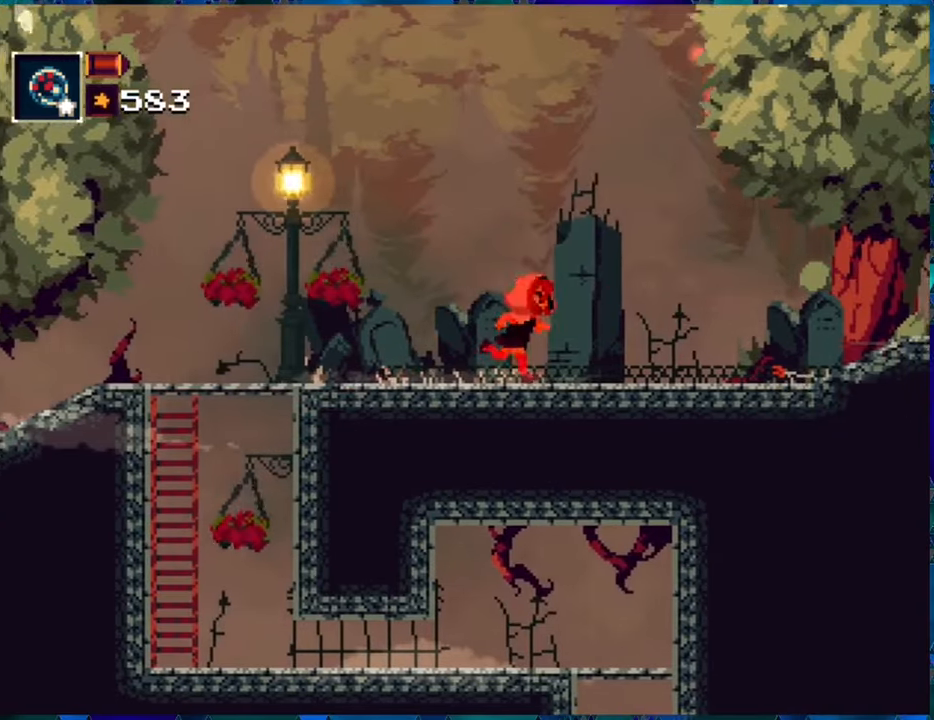
{"buttons": ["R1", "DPAD_RIGHT"], "left_stick": "center", "right_stick": "center", "events": []}
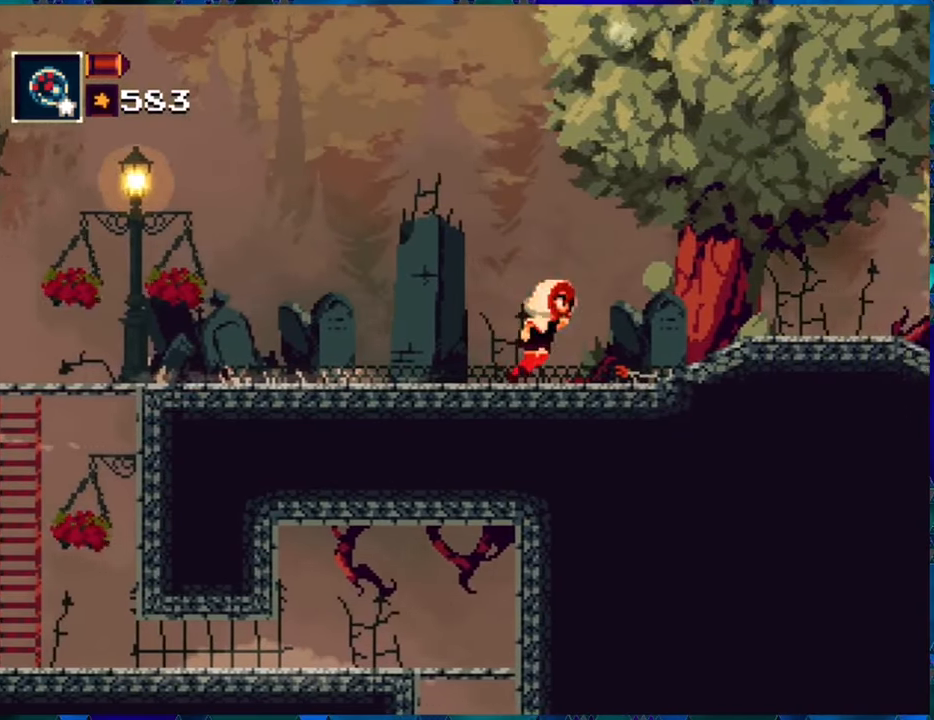
{"buttons": ["R1", "DPAD_RIGHT"], "left_stick": "center", "right_stick": "center", "events": []}
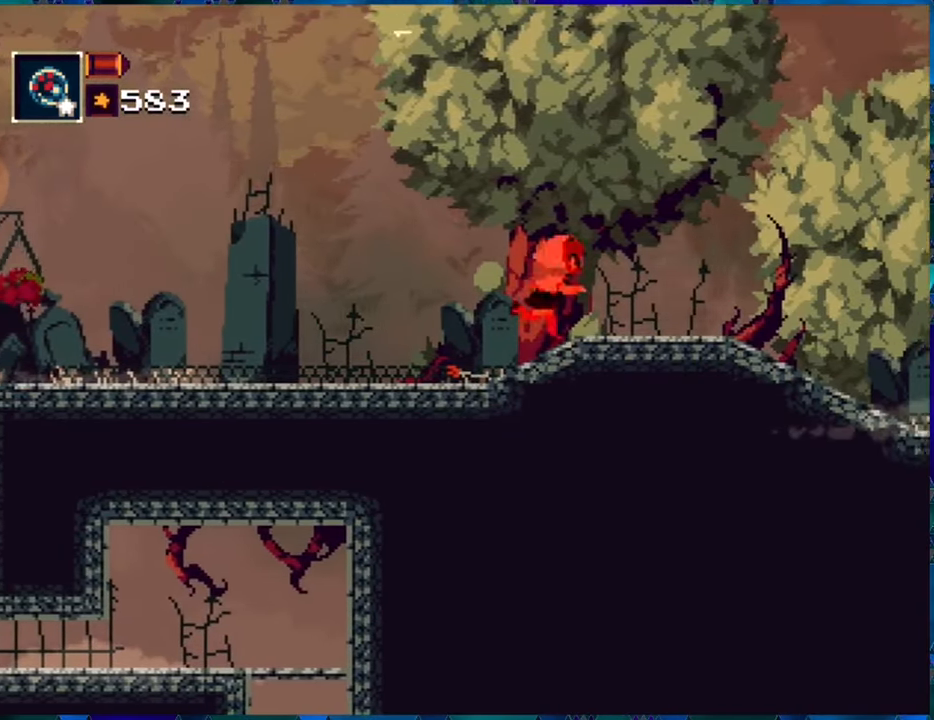
{"buttons": ["R1"], "left_stick": "center", "right_stick": "center", "events": [[183, "DPAD_RIGHT", "up"]]}
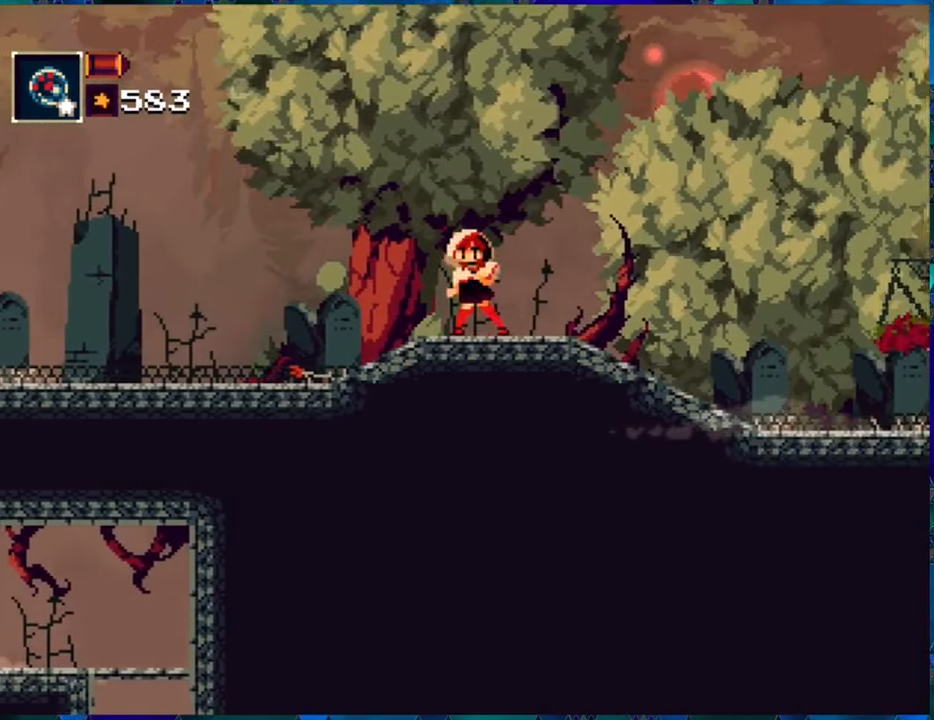
{"buttons": ["R1", "DPAD_RIGHT"], "left_stick": "center", "right_stick": "center", "events": [[400, "DPAD_RIGHT", "down"]]}
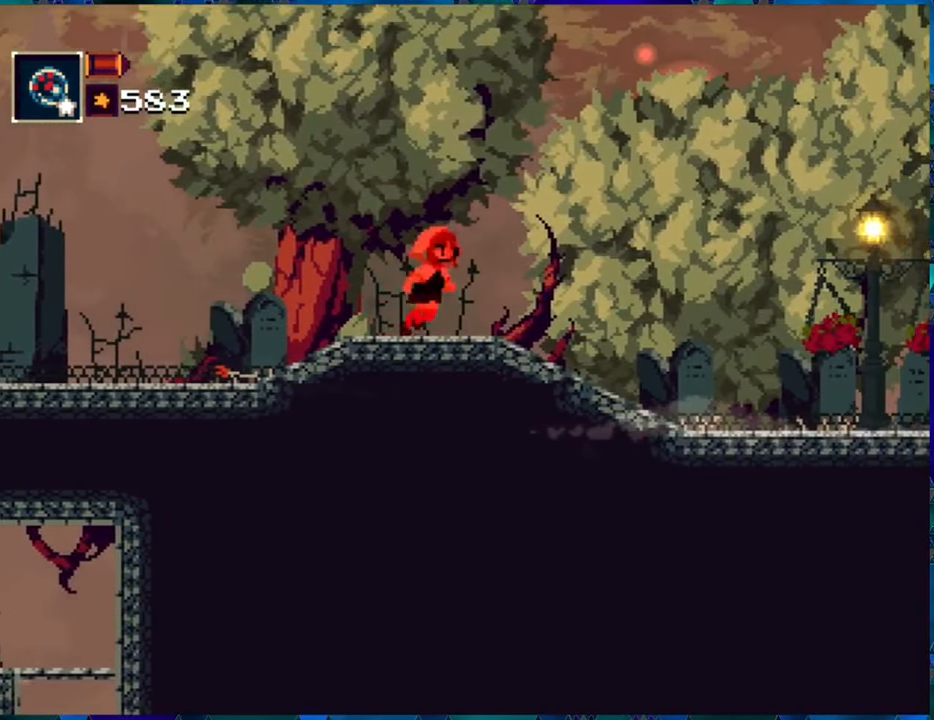
{"buttons": ["R1", "DPAD_RIGHT"], "left_stick": "center", "right_stick": "center", "events": []}
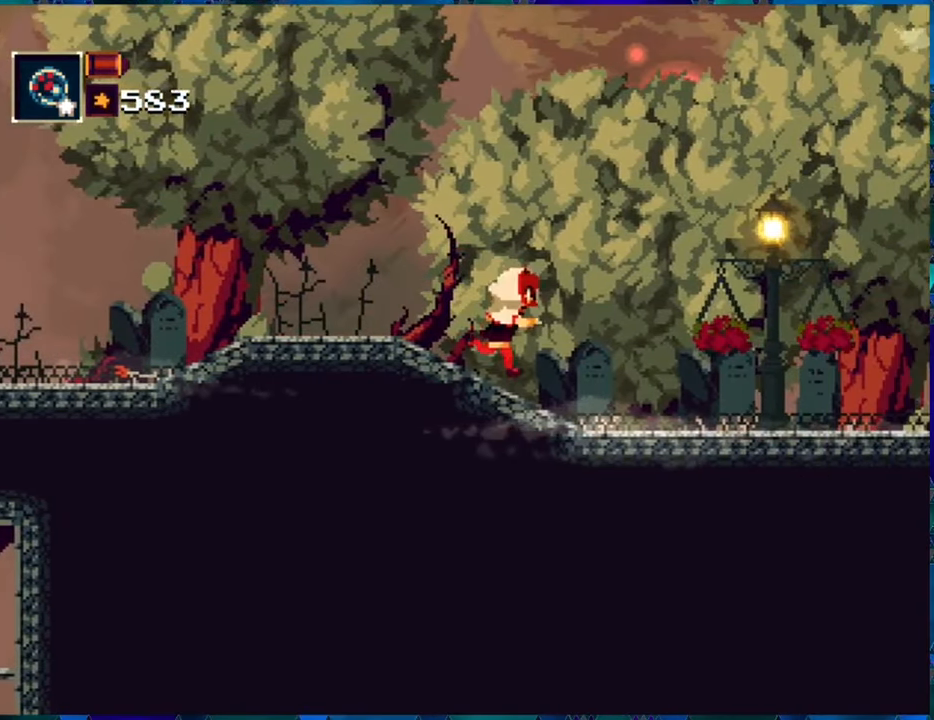
{"buttons": ["R1", "DPAD_RIGHT"], "left_stick": "center", "right_stick": "center", "events": []}
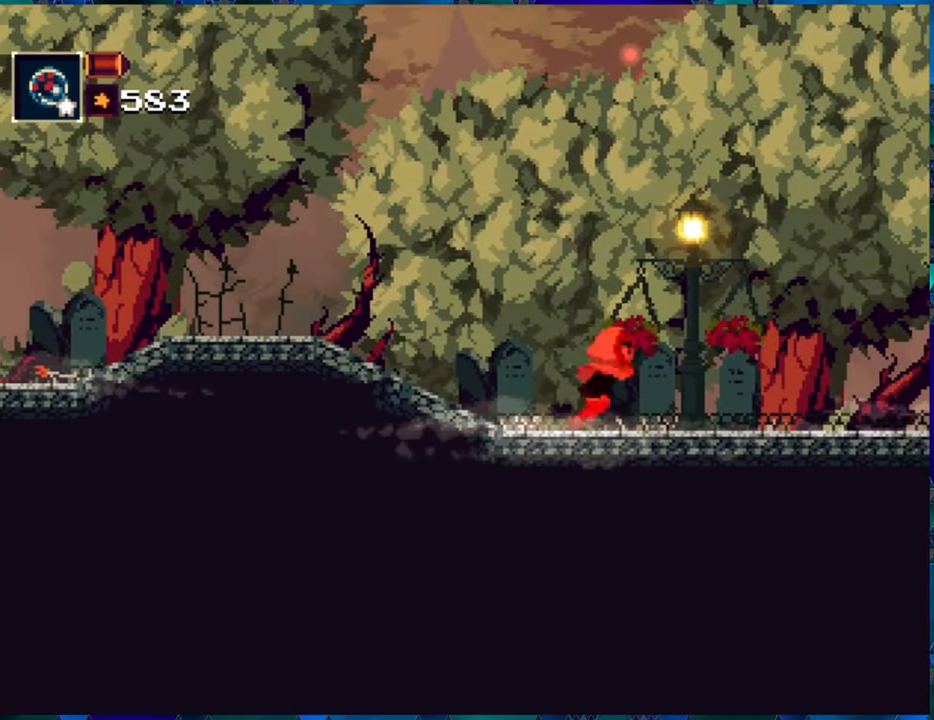
{"buttons": ["R1", "DPAD_RIGHT"], "left_stick": "center", "right_stick": "center", "events": []}